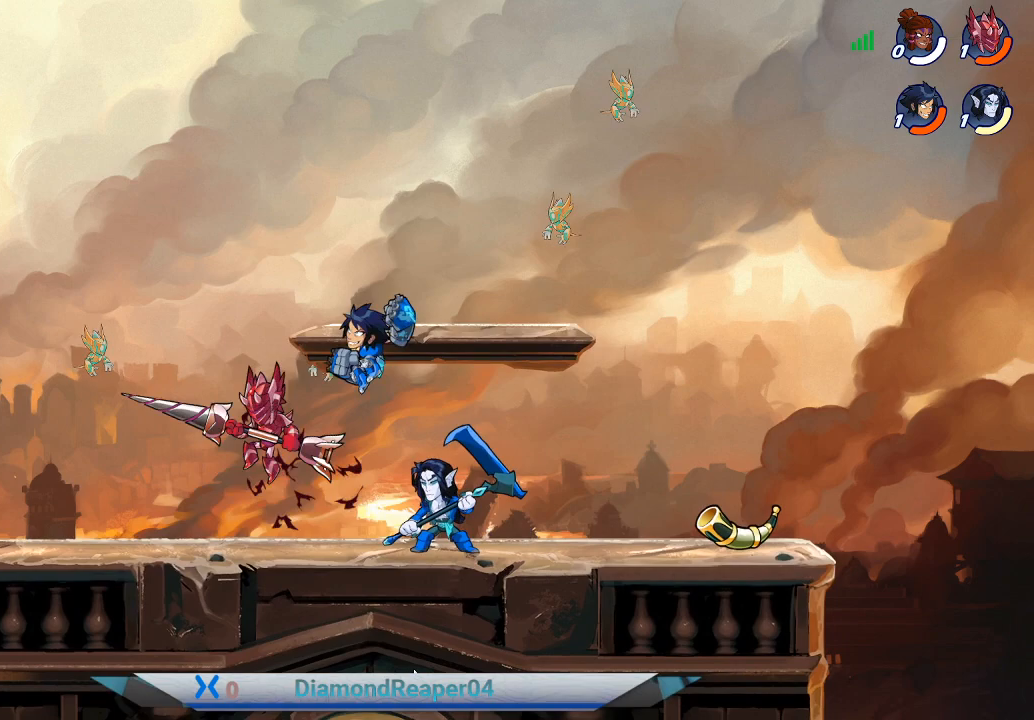
Gameplay with a controller (Xbox layout); each line is a JSON object with the inputs held at the frame after it. "events" lists button and stick changes between this image and that frame as [ms after this image, input, new state], when the widget could be followed in between.
{"buttons": [], "left_stick": "down-left", "right_stick": "center", "events": [[67, "B", "up"], [233, "left_stick", "right"], [500, "left_stick", "down-left"]]}
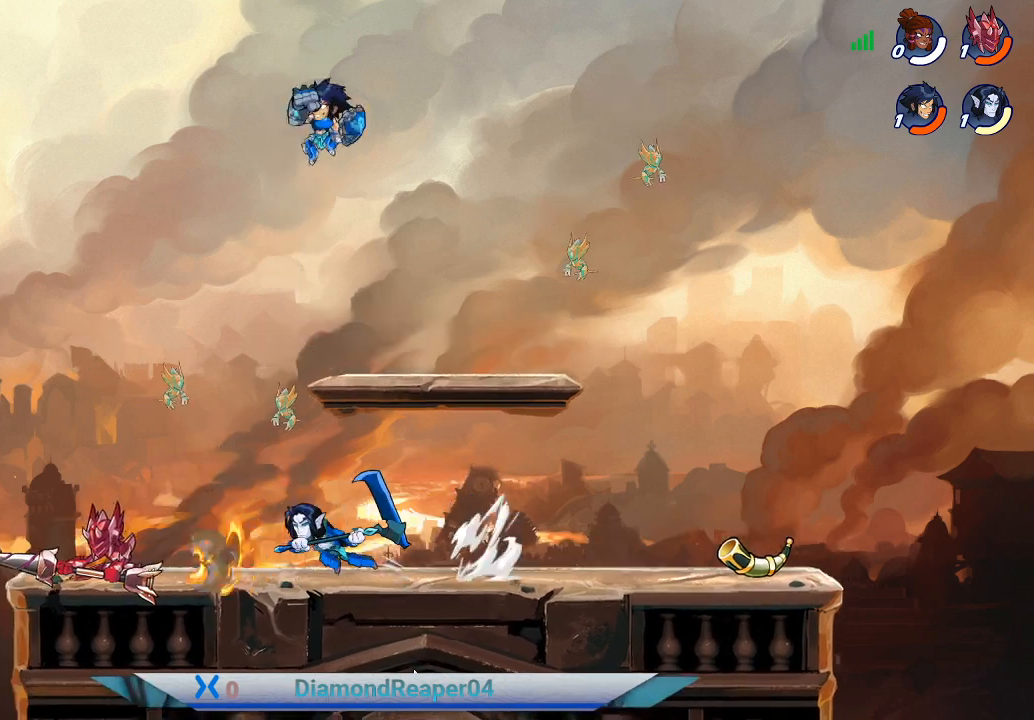
{"buttons": [], "left_stick": "down-left", "right_stick": "center", "events": []}
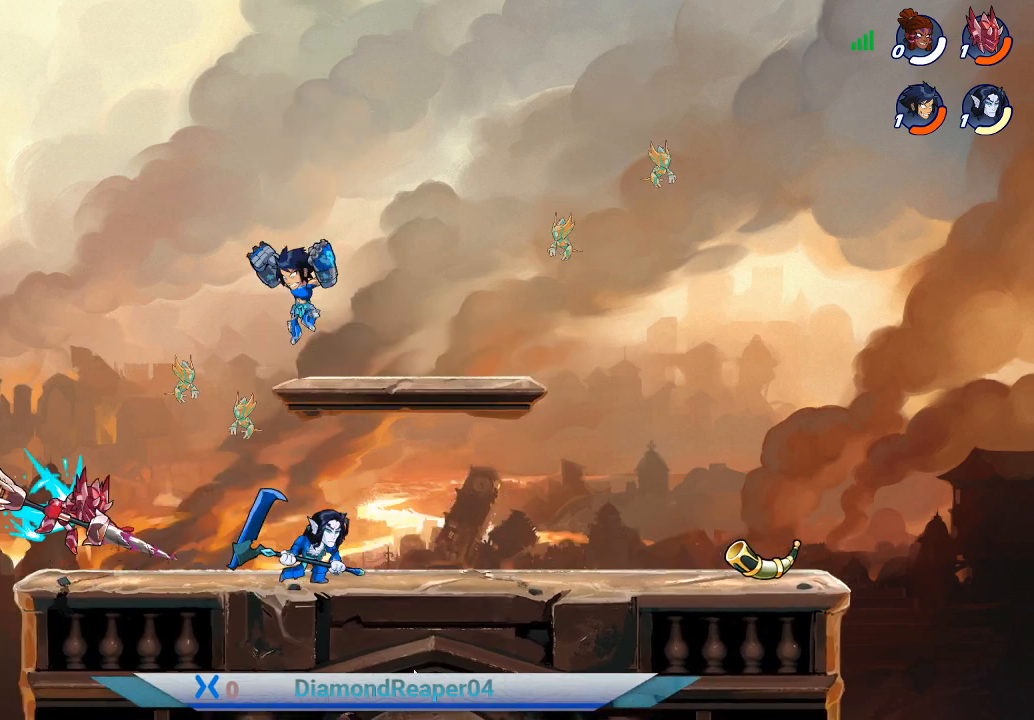
{"buttons": [], "left_stick": "right", "right_stick": "center", "events": [[133, "X", "down"], [233, "X", "up"], [333, "X", "down"], [333, "left_stick", "down-right"], [433, "X", "up"], [467, "left_stick", "right"]]}
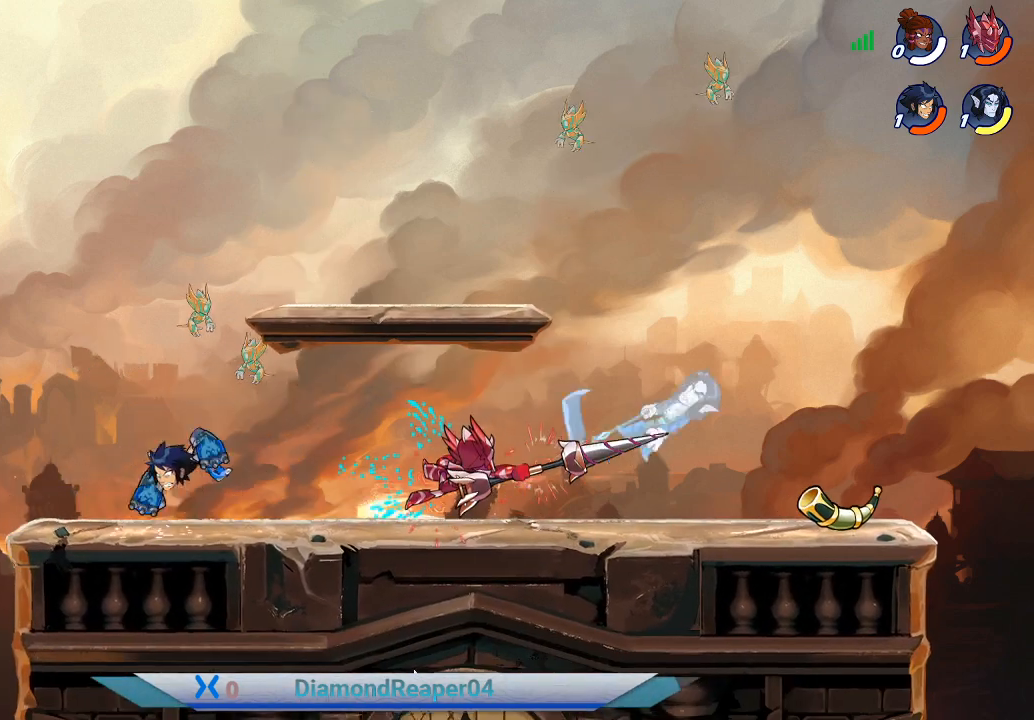
{"buttons": [], "left_stick": "up-right", "right_stick": "center", "events": [[100, "left_stick", "up-right"]]}
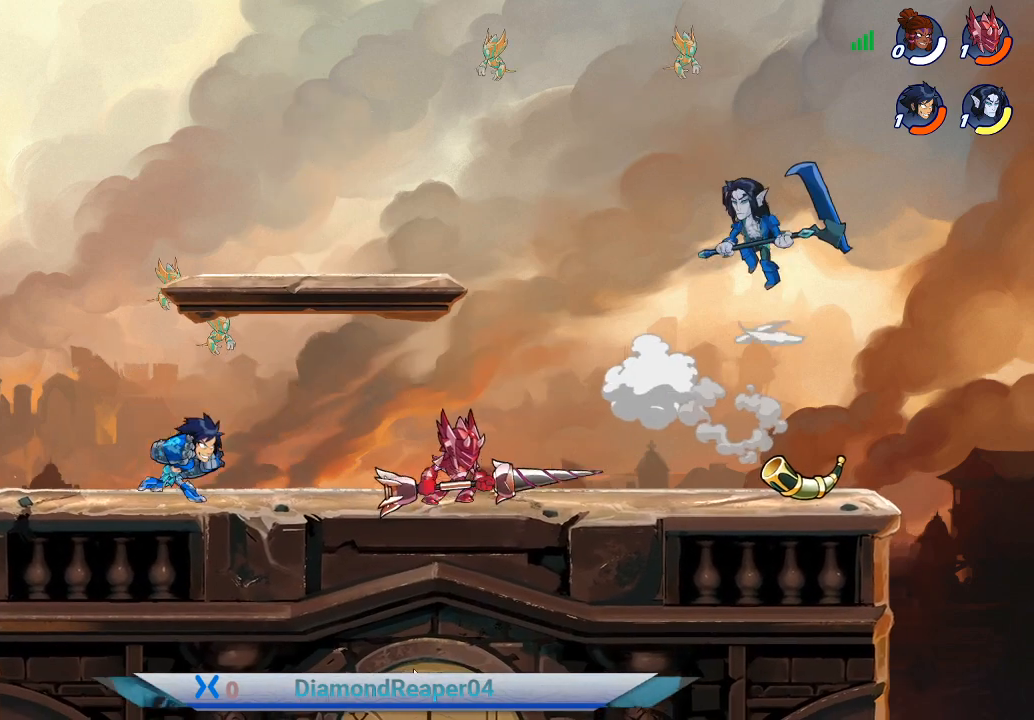
{"buttons": ["X"], "left_stick": "up-right", "right_stick": "center", "events": [[33, "X", "down"], [167, "X", "up"], [267, "X", "down"], [367, "X", "up"], [500, "X", "down"]]}
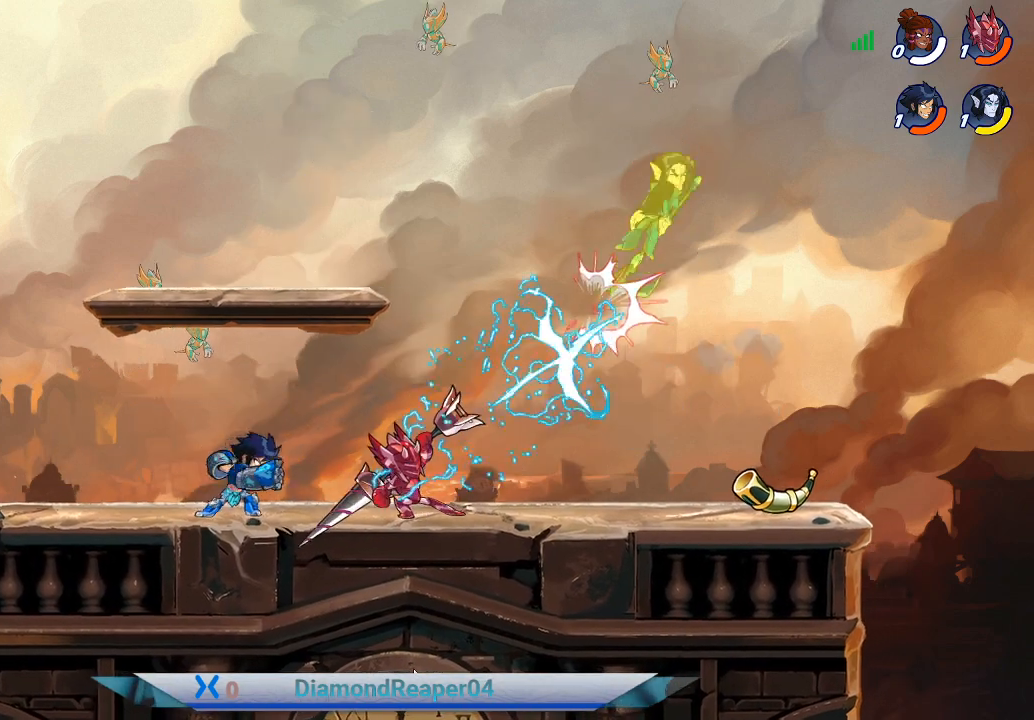
{"buttons": ["X"], "left_stick": "up-right", "right_stick": "center", "events": [[100, "X", "up"], [200, "X", "down"], [300, "X", "up"], [433, "X", "down"]]}
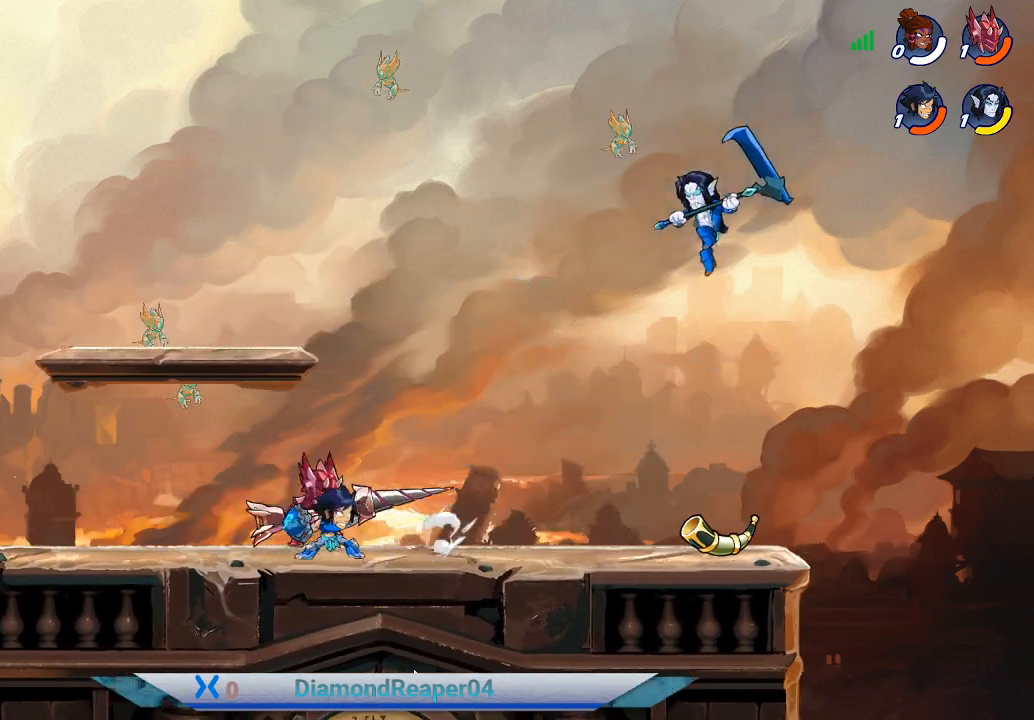
{"buttons": [], "left_stick": "up-left", "right_stick": "center", "events": [[67, "X", "up"], [167, "X", "down"], [233, "left_stick", "up-left"], [267, "X", "up"]]}
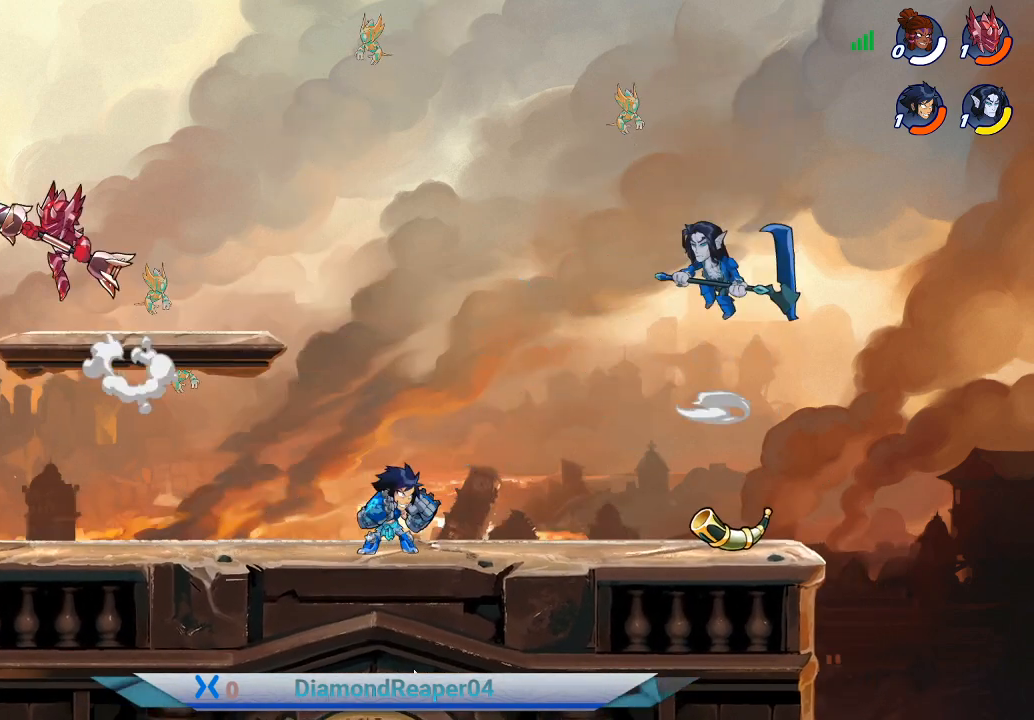
{"buttons": ["A"], "left_stick": "up", "right_stick": "center", "events": [[300, "A", "down"], [500, "left_stick", "up"]]}
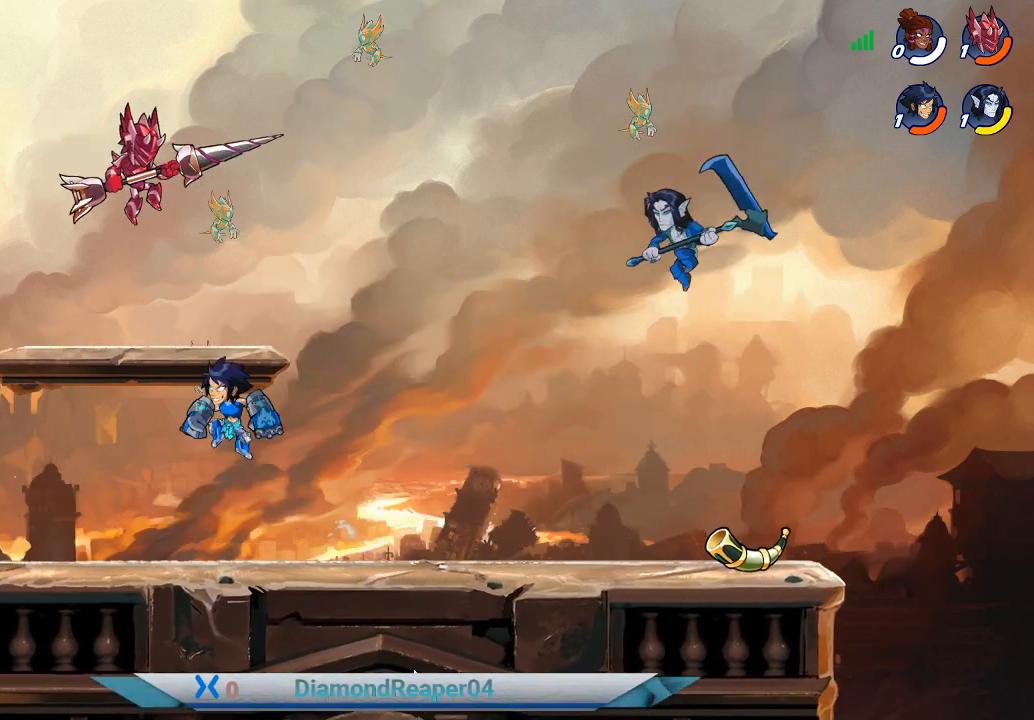
{"buttons": [], "left_stick": "up-right", "right_stick": "center", "events": [[33, "left_stick", "up-right"], [67, "A", "up"], [133, "X", "down"], [233, "X", "up"], [333, "X", "down"], [433, "X", "up"]]}
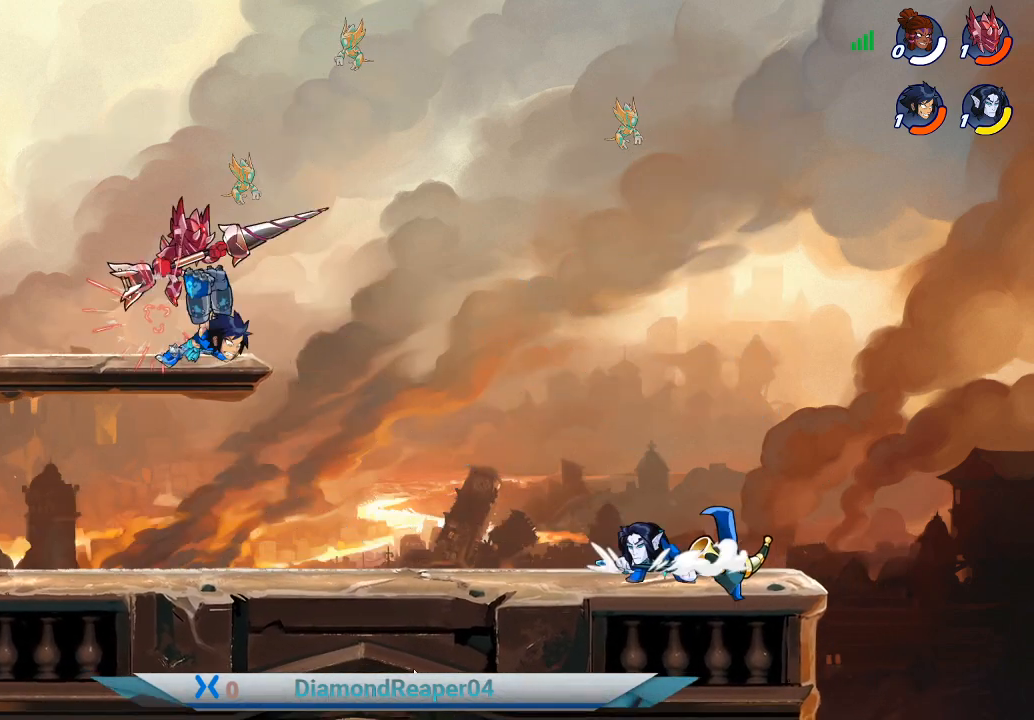
{"buttons": ["X"], "left_stick": "up-right", "right_stick": "center", "events": [[33, "X", "down"], [133, "X", "up"], [200, "left_stick", "up"], [233, "X", "down"], [333, "X", "up"], [400, "left_stick", "up-right"], [433, "X", "down"]]}
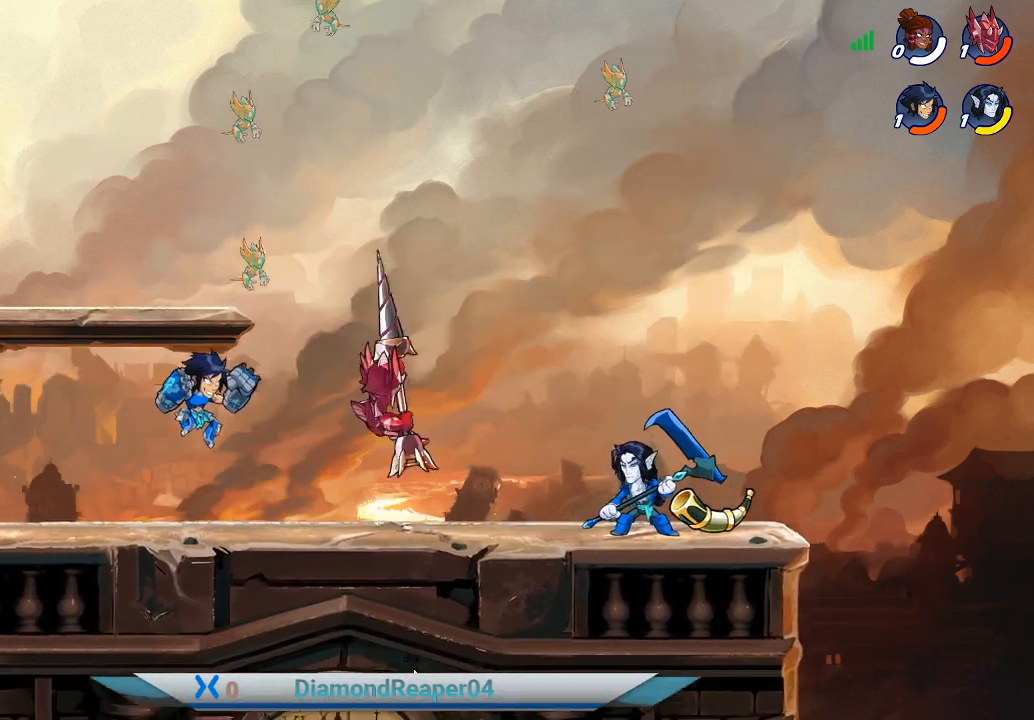
{"buttons": ["X"], "left_stick": "up-right", "right_stick": "center", "events": [[67, "X", "up"], [300, "A", "down"], [433, "A", "up"], [500, "X", "down"]]}
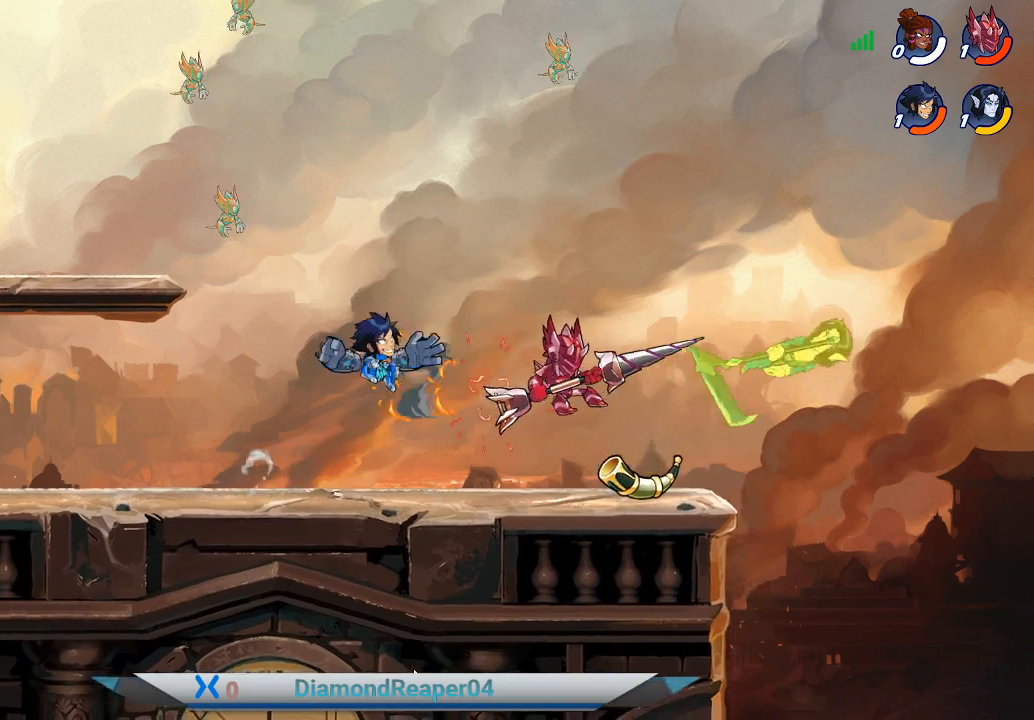
{"buttons": ["X"], "left_stick": "left", "right_stick": "center", "events": [[100, "X", "up"], [200, "left_stick", "right"], [233, "X", "down"], [333, "X", "up"], [433, "left_stick", "left"], [467, "X", "down"]]}
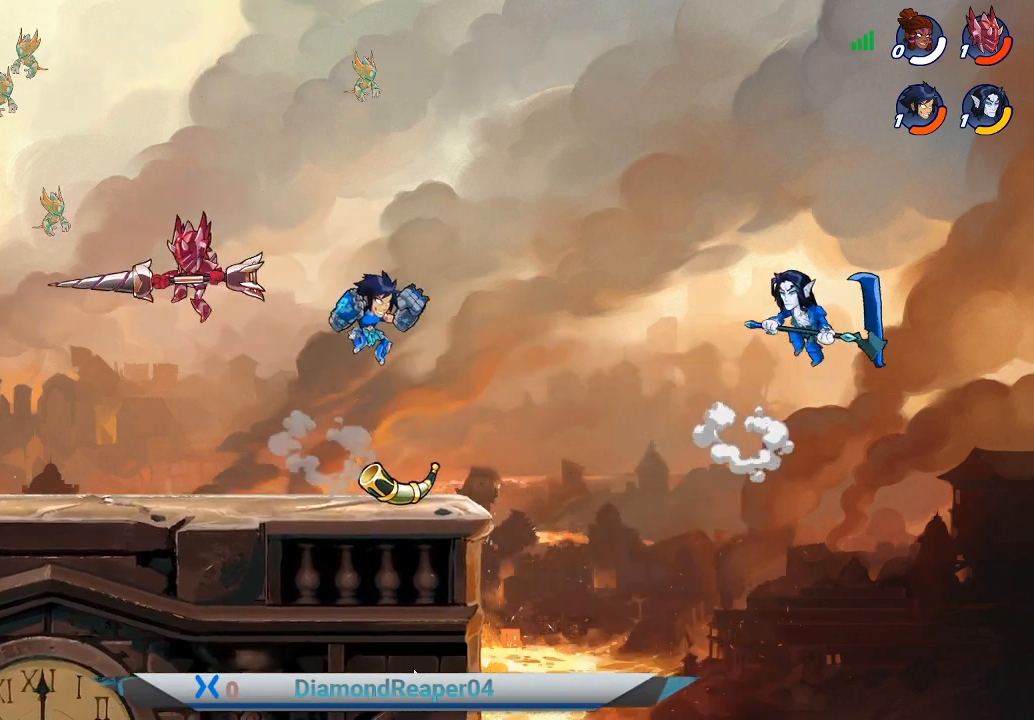
{"buttons": [], "left_stick": "left", "right_stick": "center", "events": [[100, "X", "up"], [333, "A", "down"], [467, "A", "up"]]}
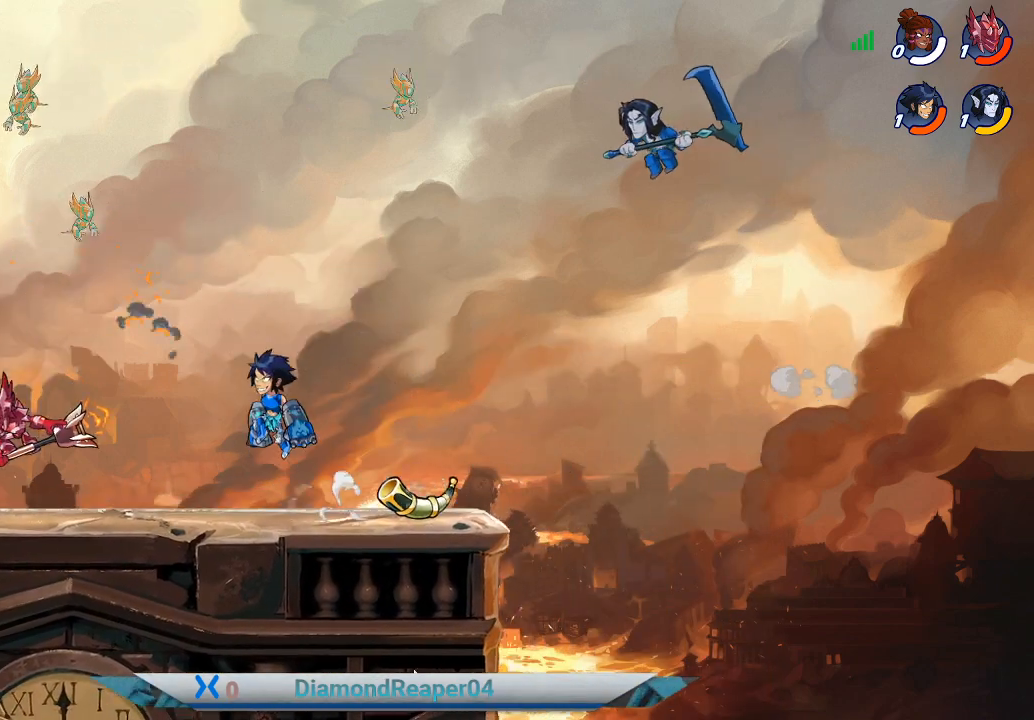
{"buttons": [], "left_stick": "down-left", "right_stick": "center", "events": [[33, "B", "down"], [167, "B", "up"], [433, "left_stick", "down-left"]]}
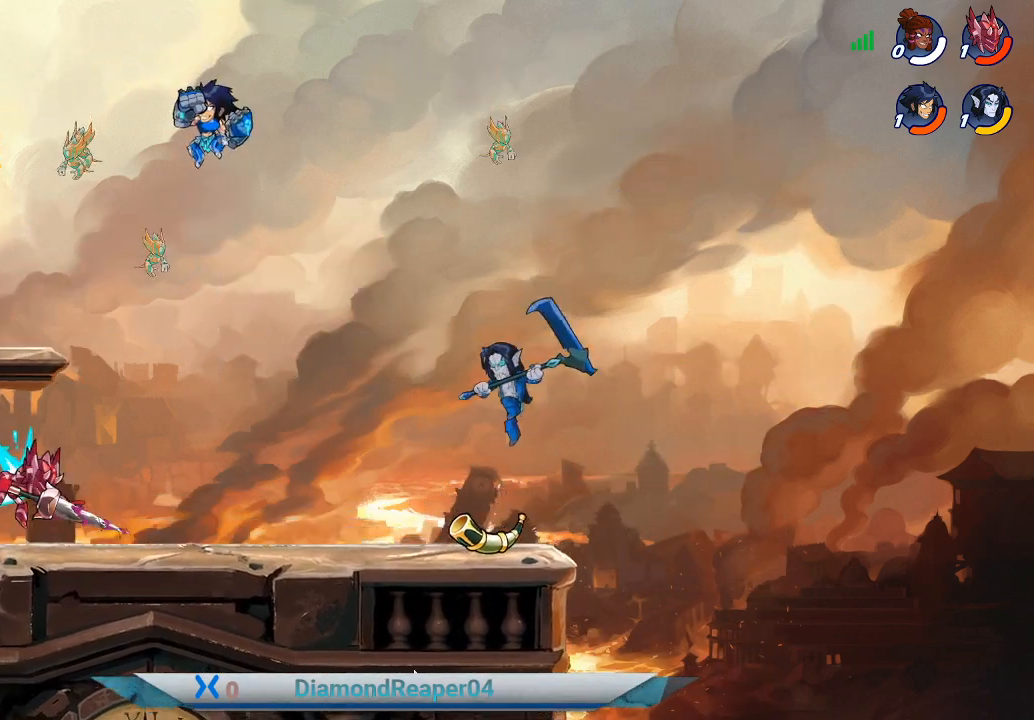
{"buttons": [], "left_stick": "down", "right_stick": "center", "events": [[133, "left_stick", "down"], [267, "left_stick", "down-left"], [333, "B", "down"], [367, "left_stick", "down"], [433, "B", "up"]]}
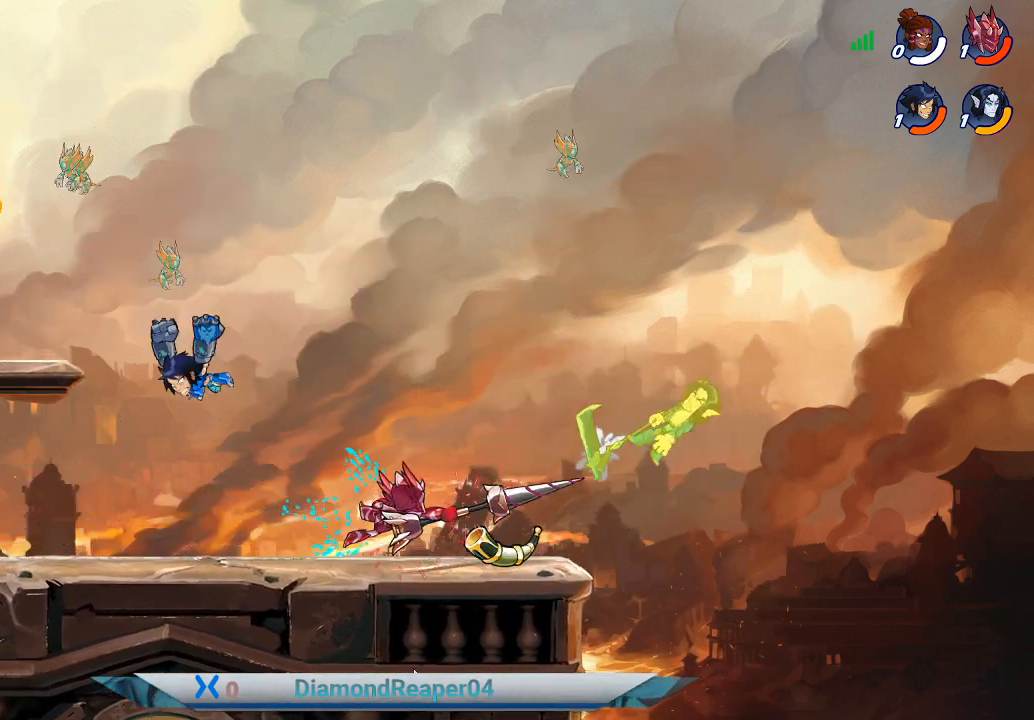
{"buttons": [], "left_stick": "up-right", "right_stick": "center", "events": [[67, "left_stick", "down-right"], [267, "left_stick", "right"], [367, "left_stick", "up-right"]]}
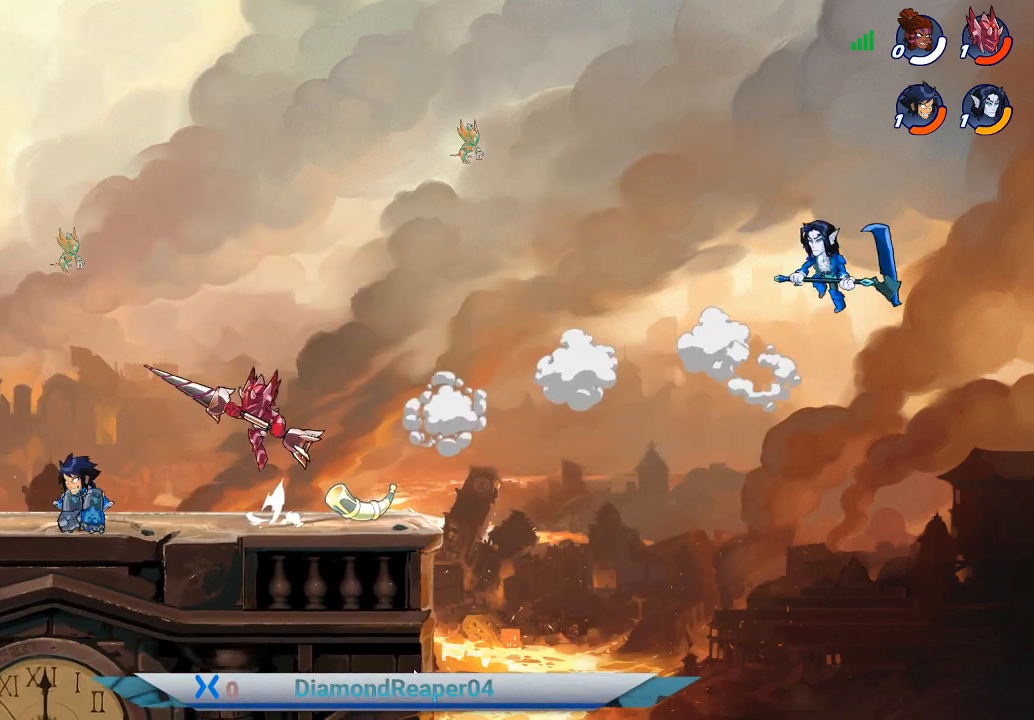
{"buttons": [], "left_stick": "center", "right_stick": "center", "events": [[33, "B", "down"], [167, "B", "up"], [267, "B", "down"], [300, "left_stick", "center"], [333, "B", "up"]]}
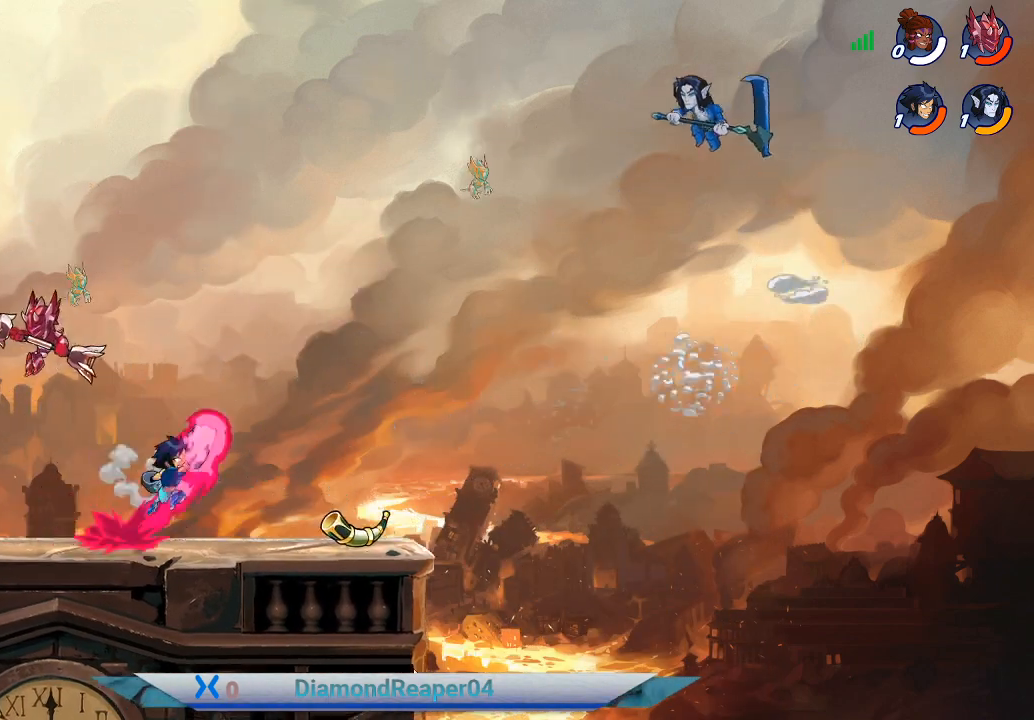
{"buttons": [], "left_stick": "center", "right_stick": "center", "events": [[267, "left_stick", "left"], [467, "left_stick", "center"]]}
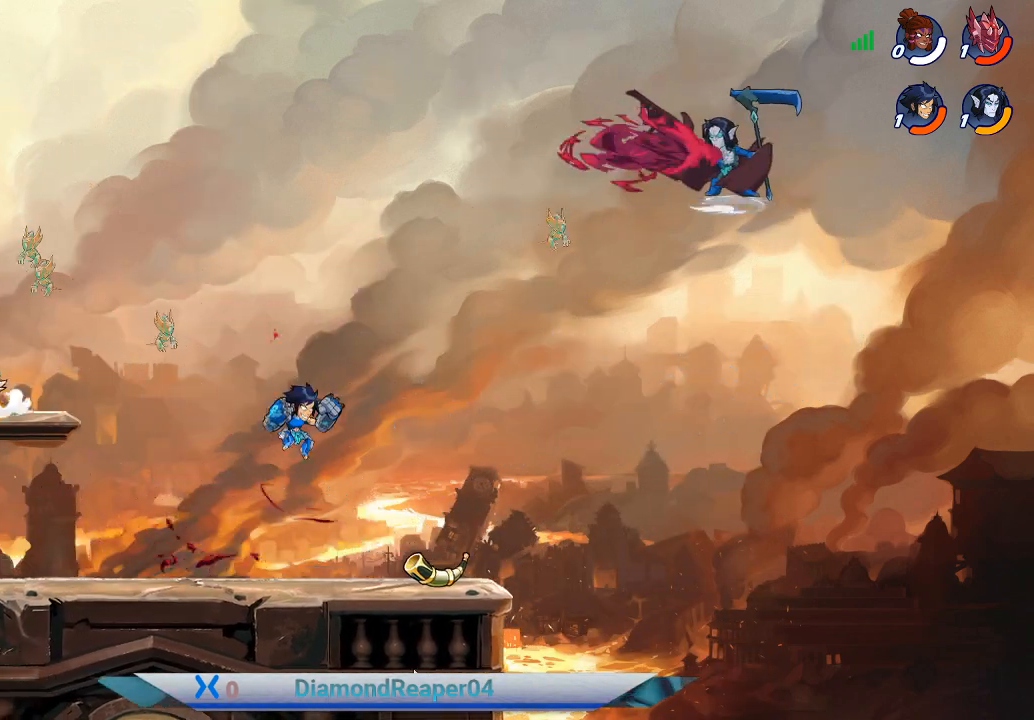
{"buttons": ["A"], "left_stick": "left", "right_stick": "center", "events": [[67, "left_stick", "left"], [500, "A", "down"]]}
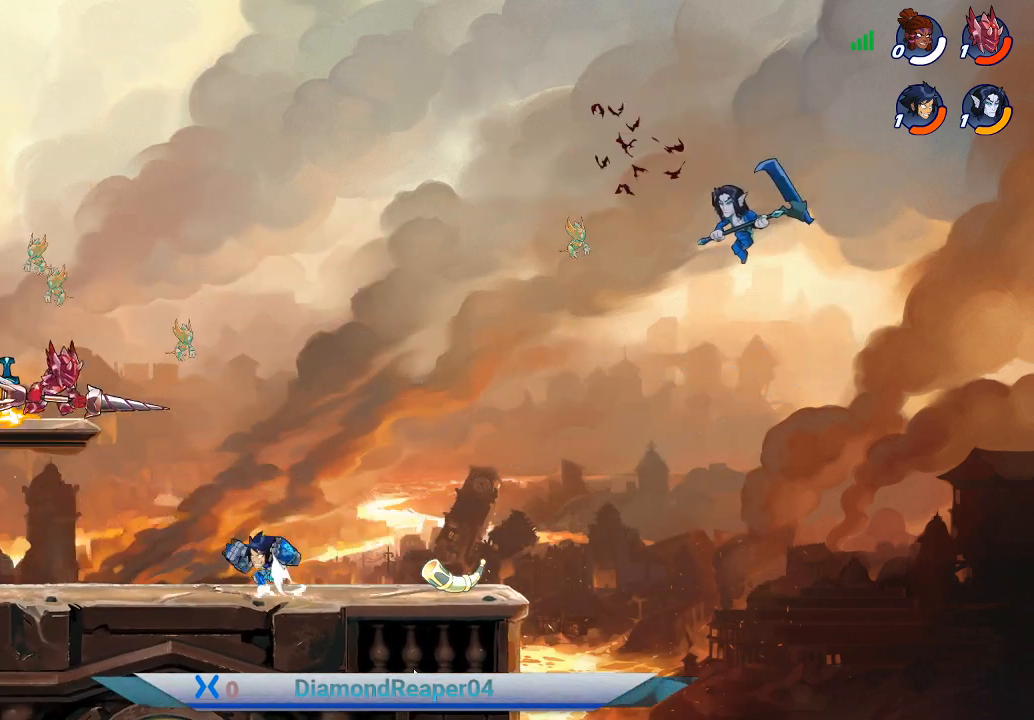
{"buttons": [], "left_stick": "up", "right_stick": "center", "events": [[33, "left_stick", "center"], [100, "A", "up"], [133, "left_stick", "up-left"], [200, "B", "down"], [267, "left_stick", "up"], [300, "B", "up"], [400, "B", "down"], [500, "B", "up"]]}
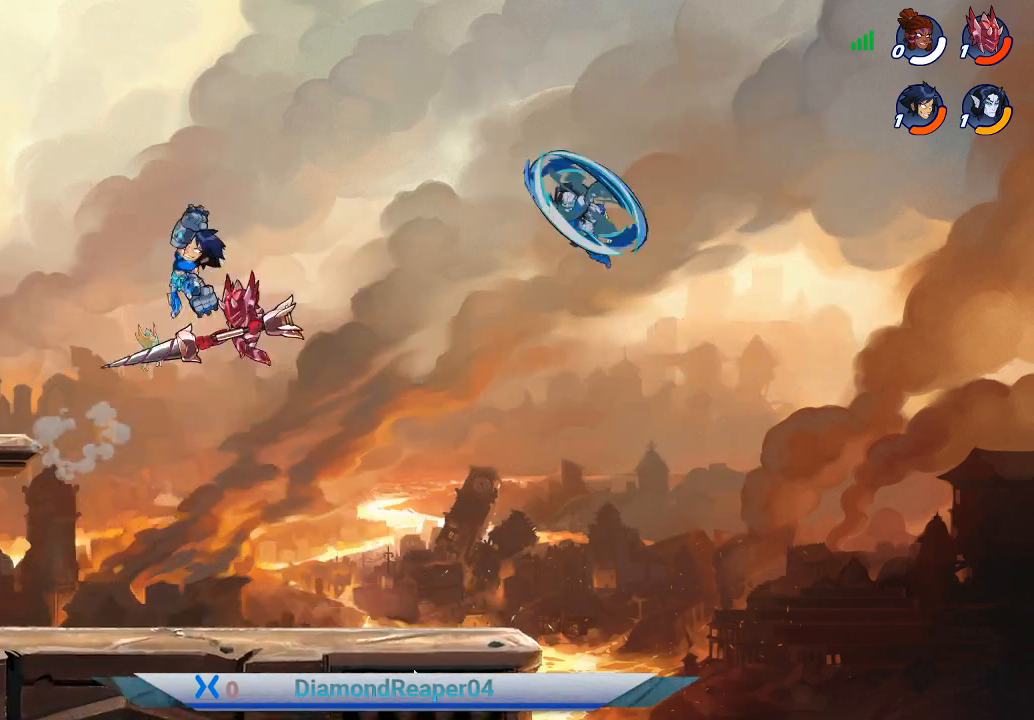
{"buttons": ["X"], "left_stick": "down-left", "right_stick": "center", "events": [[333, "left_stick", "center"], [467, "X", "down"], [500, "left_stick", "down-left"]]}
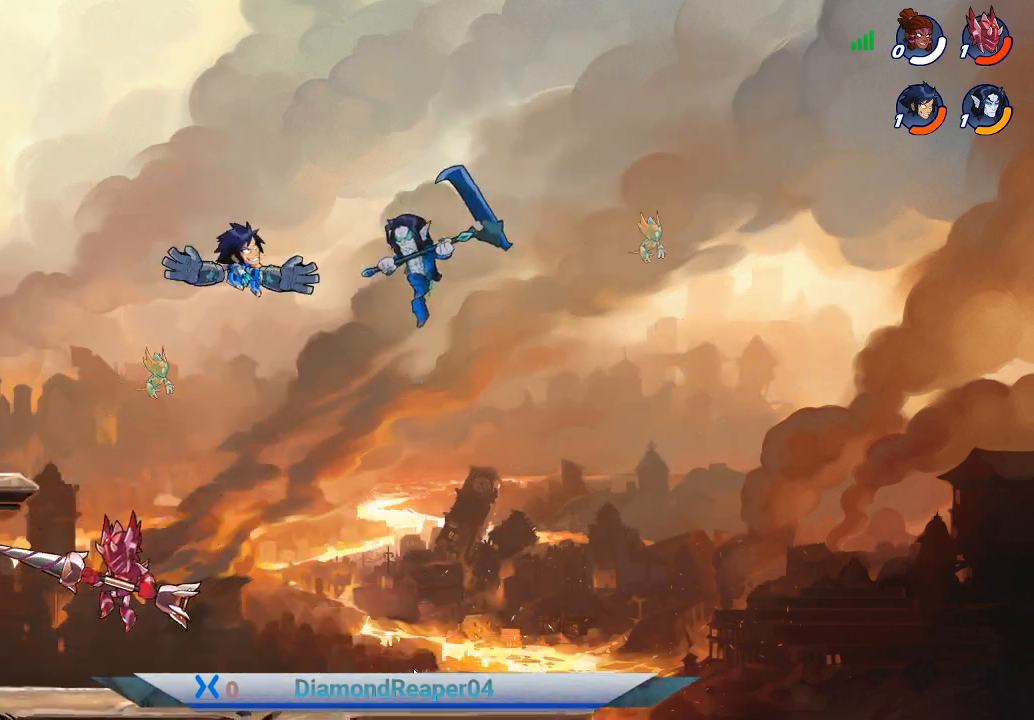
{"buttons": [], "left_stick": "down-left", "right_stick": "center", "events": [[67, "X", "up"], [267, "X", "down"], [400, "X", "up"]]}
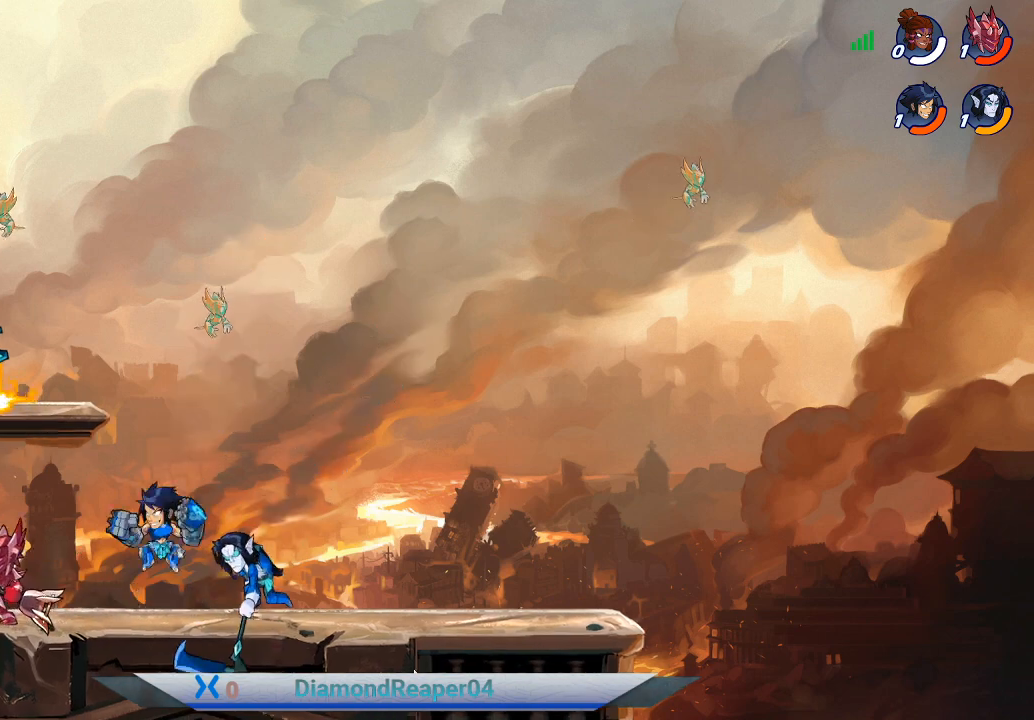
{"buttons": ["X"], "left_stick": "right", "right_stick": "center", "events": [[33, "X", "down"], [167, "X", "up"], [267, "X", "down"], [300, "left_stick", "center"], [367, "X", "up"], [467, "X", "down"], [500, "left_stick", "right"]]}
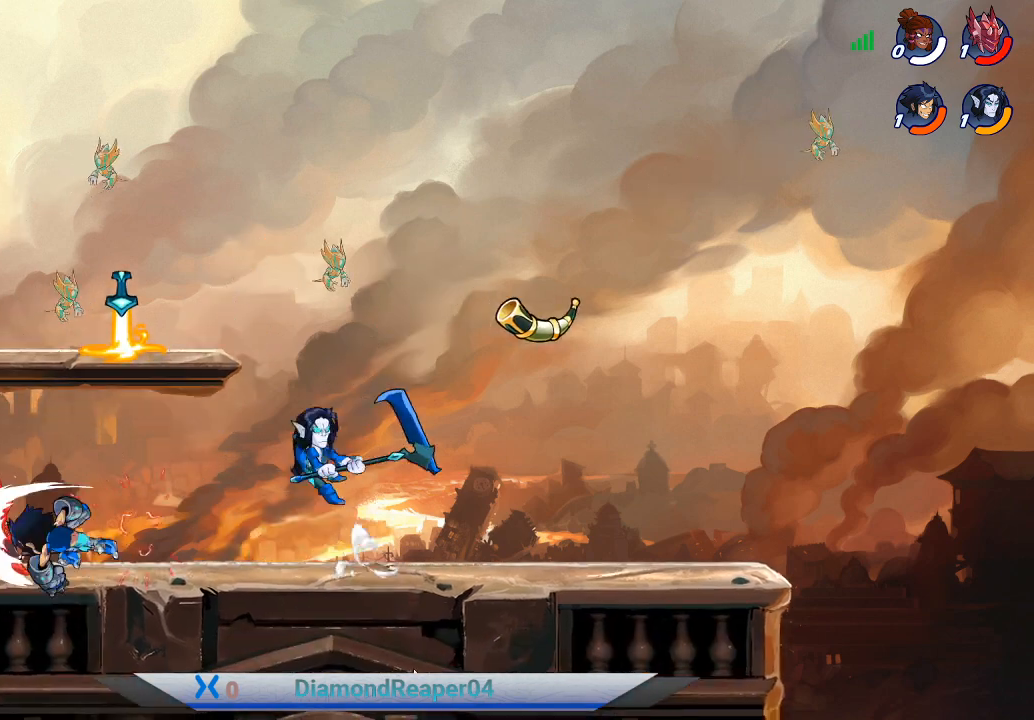
{"buttons": [], "left_stick": "right", "right_stick": "center", "events": [[67, "X", "up"], [200, "X", "down"], [233, "left_stick", "left"], [300, "X", "up"], [367, "left_stick", "center"], [433, "left_stick", "right"]]}
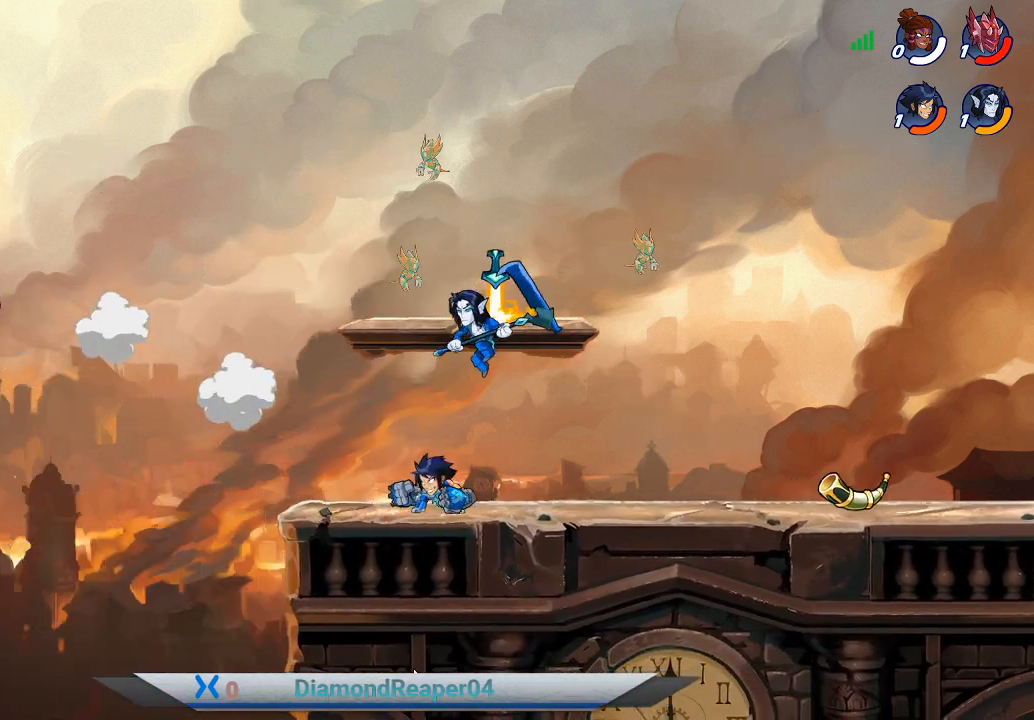
{"buttons": [], "left_stick": "right", "right_stick": "center", "events": []}